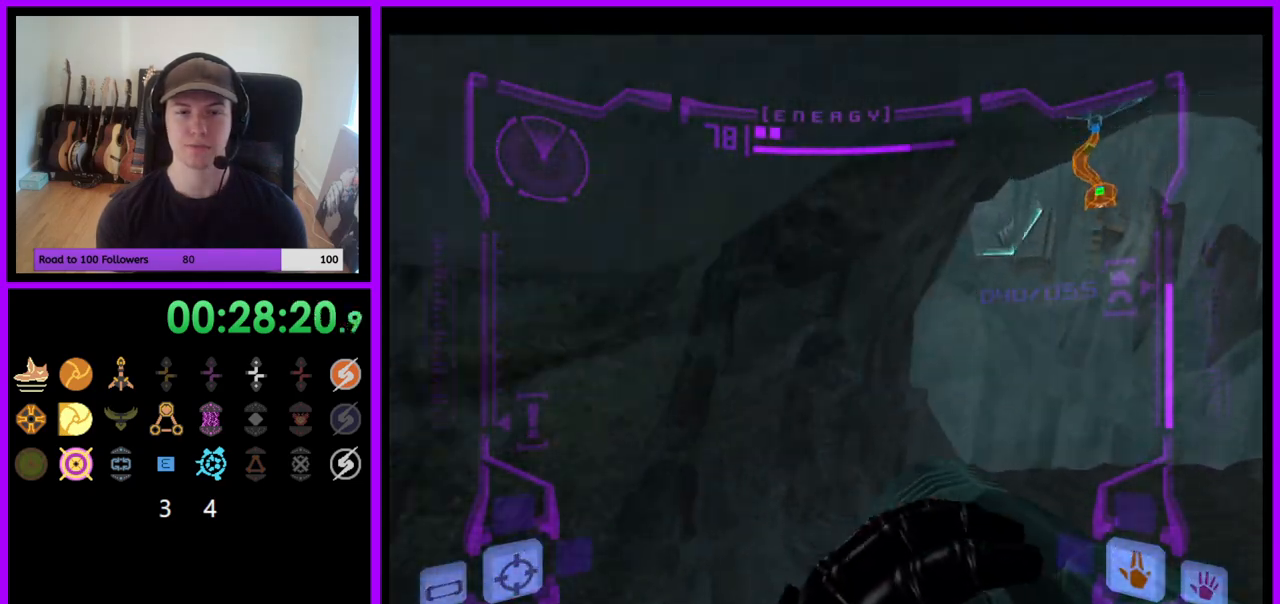
Gameplay with a controller (Nintendo layout); each line is a JSON object with the inputs held at the frame after it (dt_ms = milliseconds from this image to that frame). "events" lists button and stick changes between this image and that frame as [ms after this image, input, new state], when the widget could be followed in between. Not read: L3 R3.
{"dt_ms": 500, "buttons": ["L1"], "left_stick": "up", "right_stick": "up", "events": [[33, "right_stick", "up"], [83, "L1", "down"], [117, "left_stick", "up-right"], [317, "Y", "down"], [400, "Y", "up"], [467, "left_stick", "up"]]}
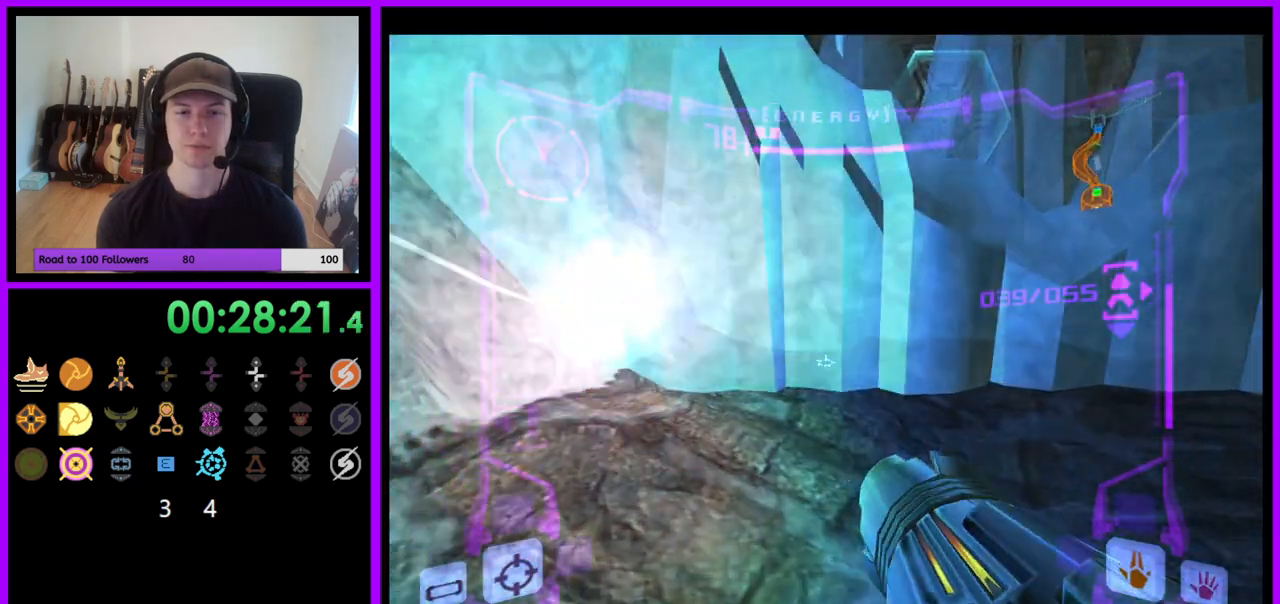
{"dt_ms": 1000, "buttons": ["L1"], "left_stick": "up", "right_stick": "center"}
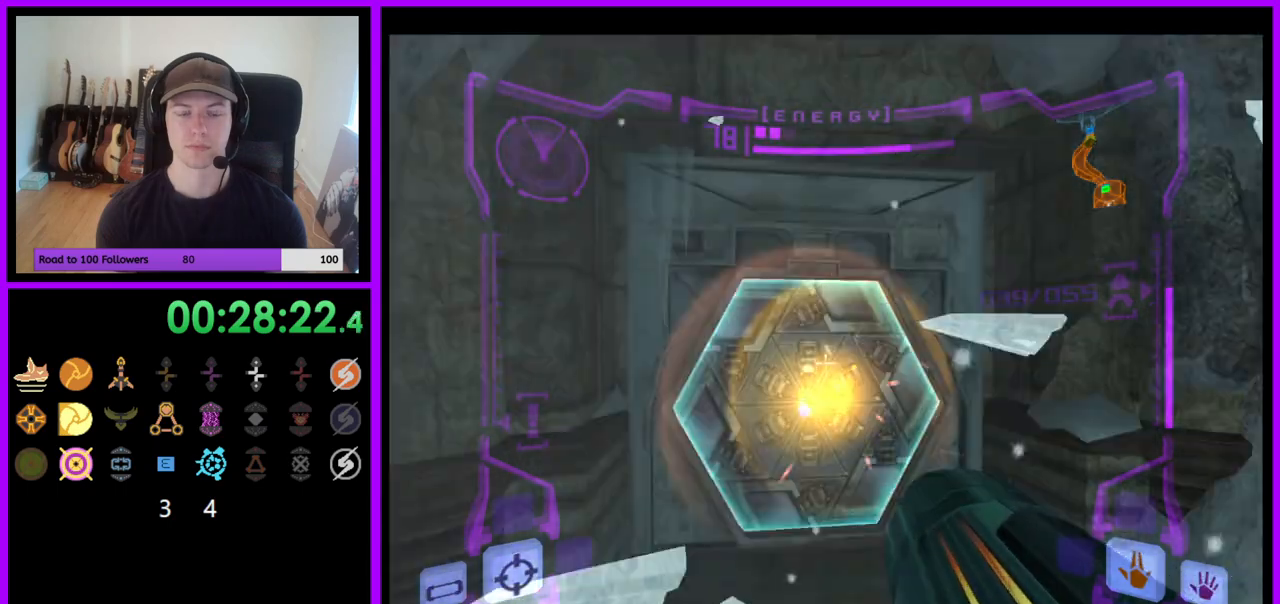
{"dt_ms": 500, "buttons": [], "left_stick": "up", "right_stick": "center", "events": [[333, "L1", "up"]]}
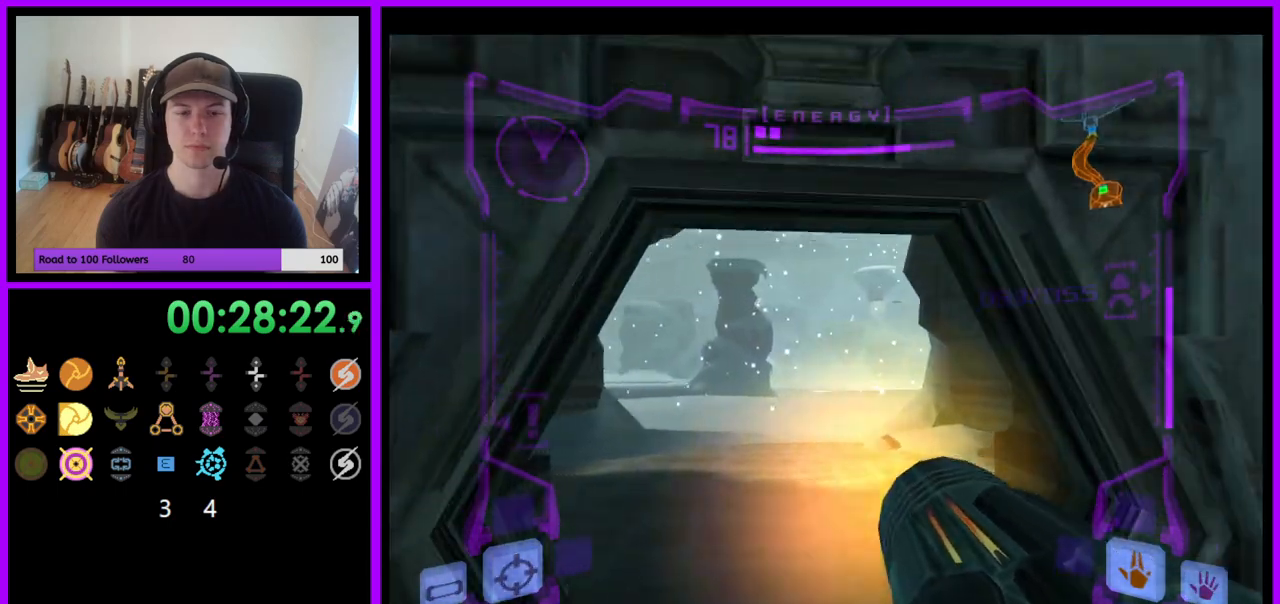
{"dt_ms": 500, "buttons": ["L1"], "left_stick": "up", "right_stick": "center", "events": [[400, "L1", "down"]]}
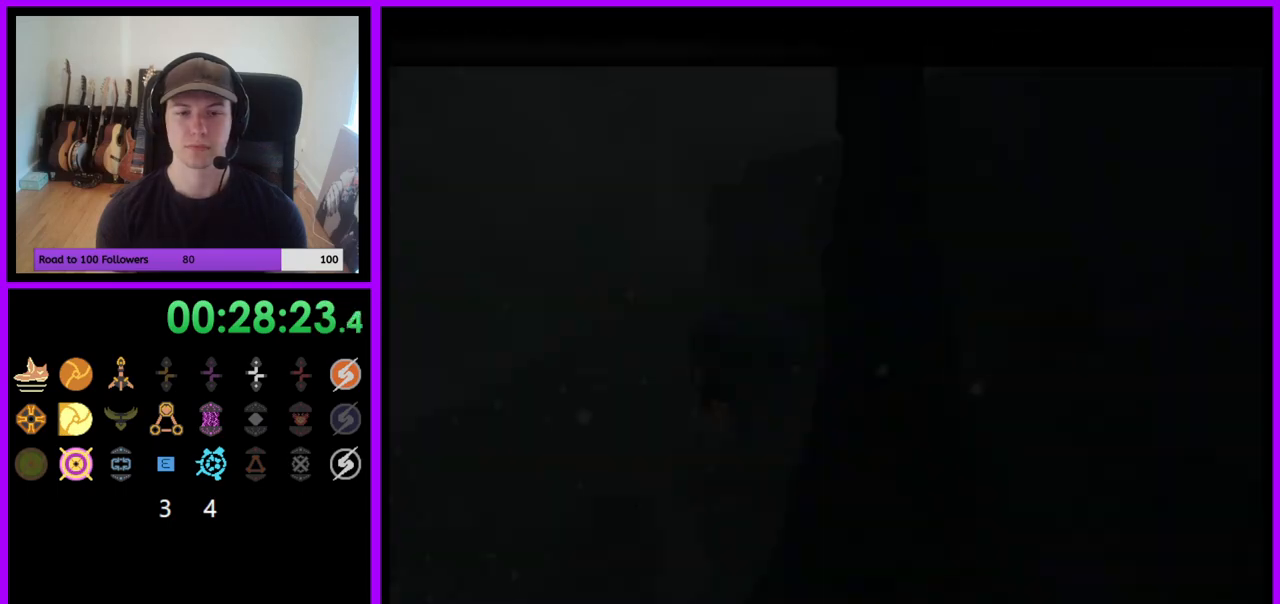
{"dt_ms": 500, "buttons": [], "left_stick": "center", "right_stick": "center", "events": [[300, "left_stick", "center"], [483, "L1", "up"]]}
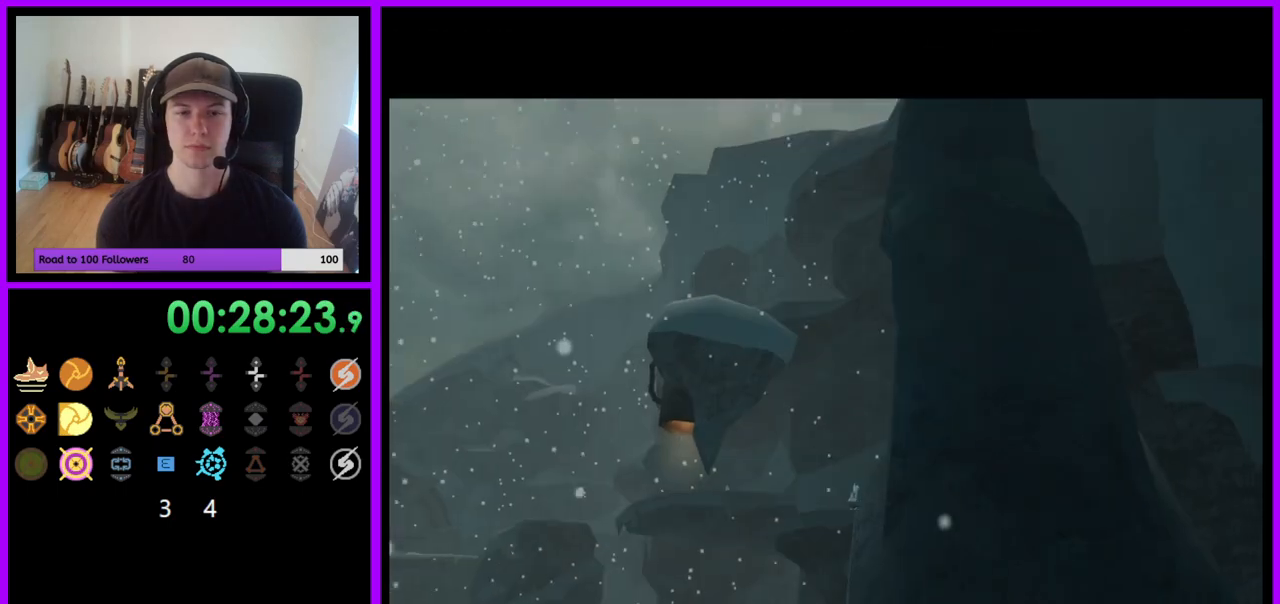
{"dt_ms": 500, "buttons": [], "left_stick": "center", "right_stick": "center", "events": []}
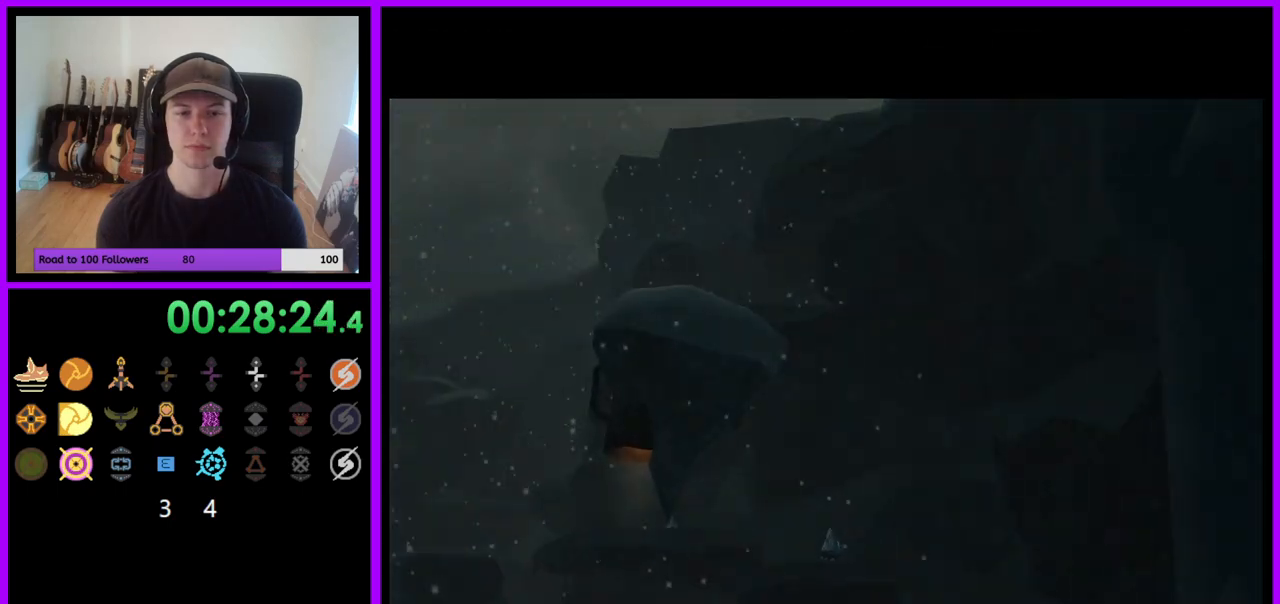
{"dt_ms": 500, "buttons": [], "left_stick": "center", "right_stick": "center", "events": []}